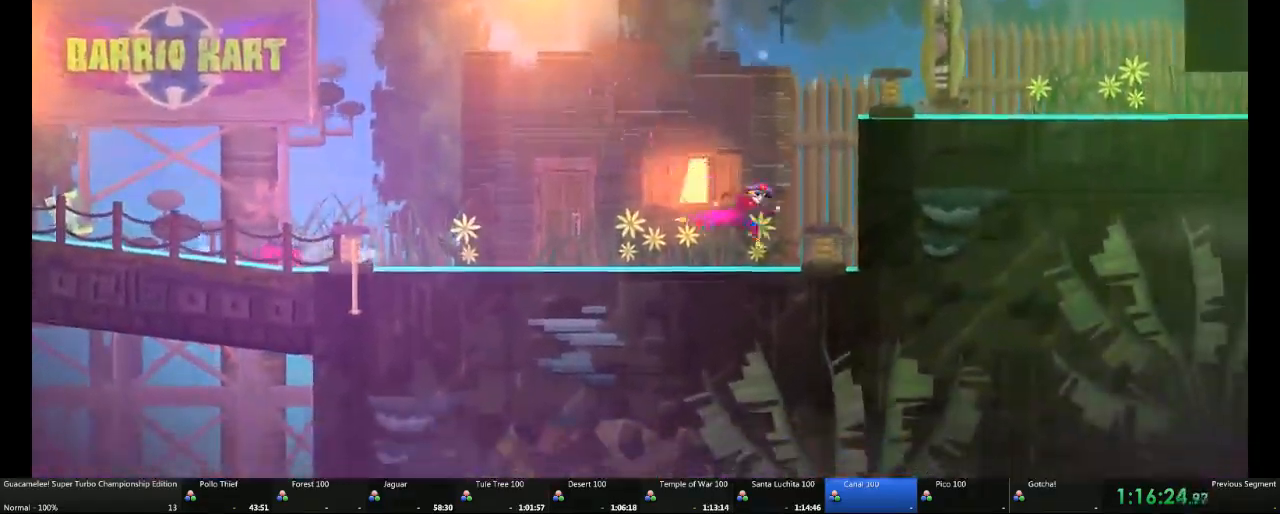
Gameplay with a controller (Xbox layout); each line is a JSON object with the inputs held at the frame after it (dt_ms = milliseconds from this image to that frame). "button_events" lists button changes between this image and that frame as [ms after this image, input, new state], when the widget could be followed in between (sticks are given only as held states). Not read: DPAD_DOWN DPAD_LEFT DPAD_RIGHT L2 L3 R1 R2 R3.
{"dt_ms": 500, "buttons": [], "left_stick": "right", "right_stick": "center", "button_events": [[350, "L1", "up"]]}
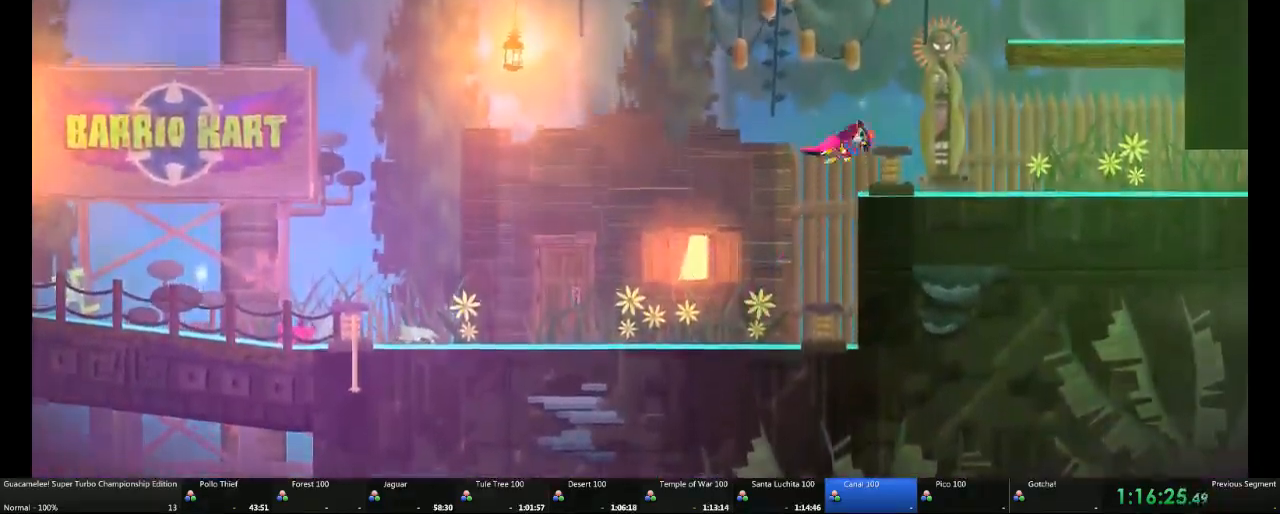
{"dt_ms": 1000, "buttons": [], "left_stick": "right", "right_stick": "center", "button_events": []}
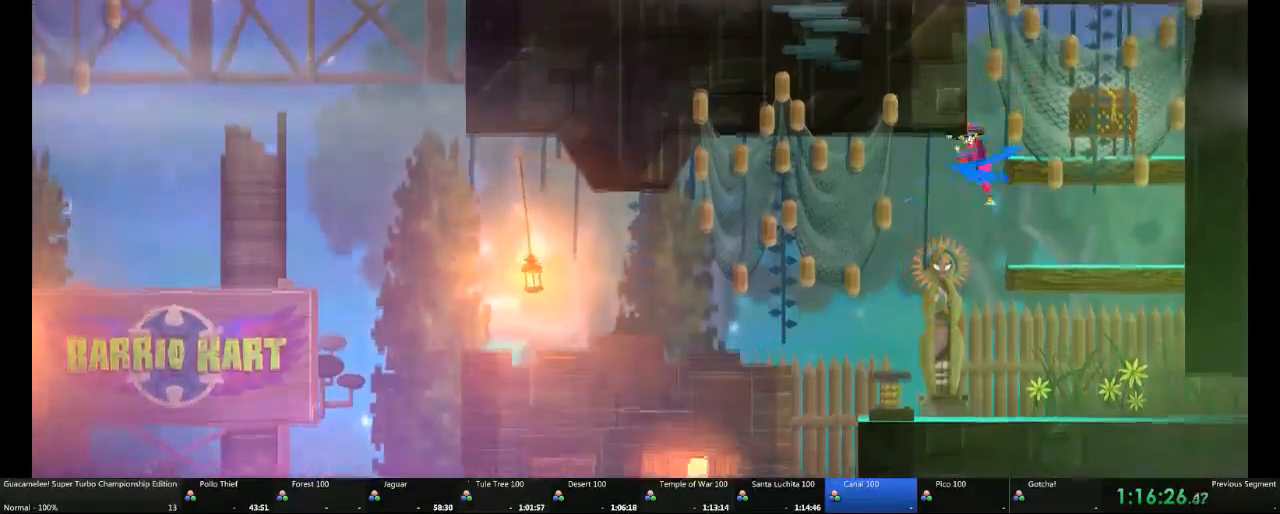
{"dt_ms": 500, "buttons": ["DPAD_UP"], "left_stick": "down", "right_stick": "center", "button_events": [[300, "DPAD_UP", "down"]]}
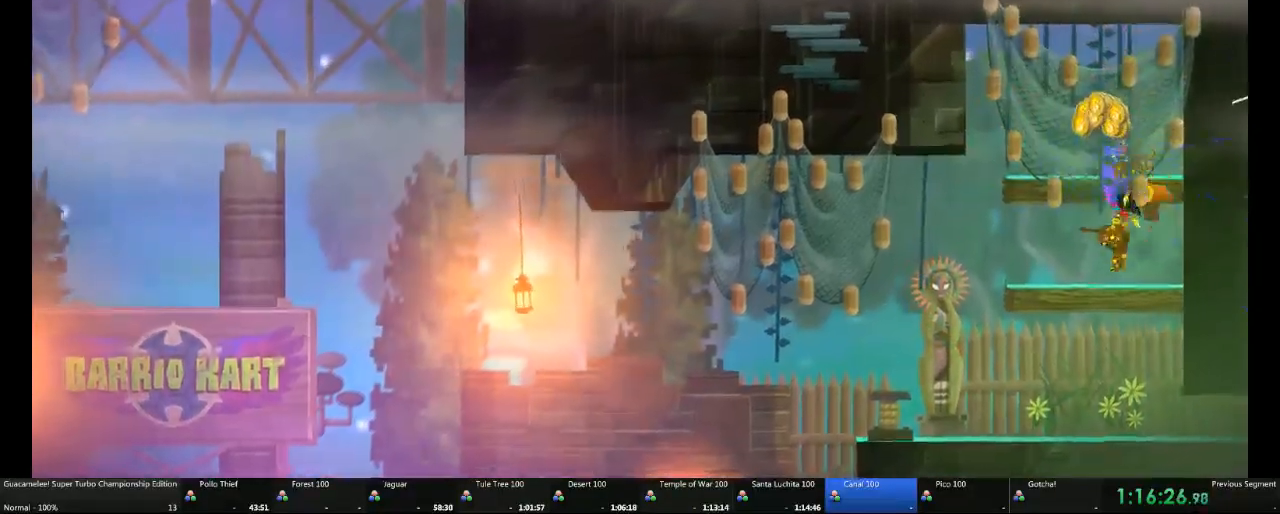
{"dt_ms": 500, "buttons": ["DPAD_UP"], "left_stick": "down", "right_stick": "center", "button_events": []}
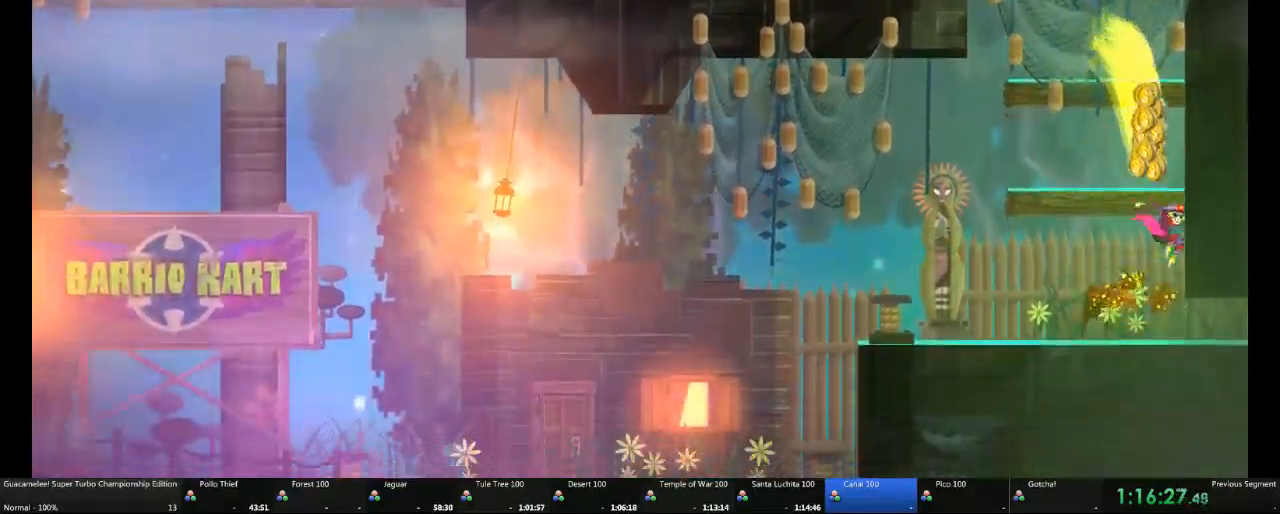
{"dt_ms": 500, "buttons": [], "left_stick": "right", "right_stick": "center", "button_events": [[467, "DPAD_UP", "up"]]}
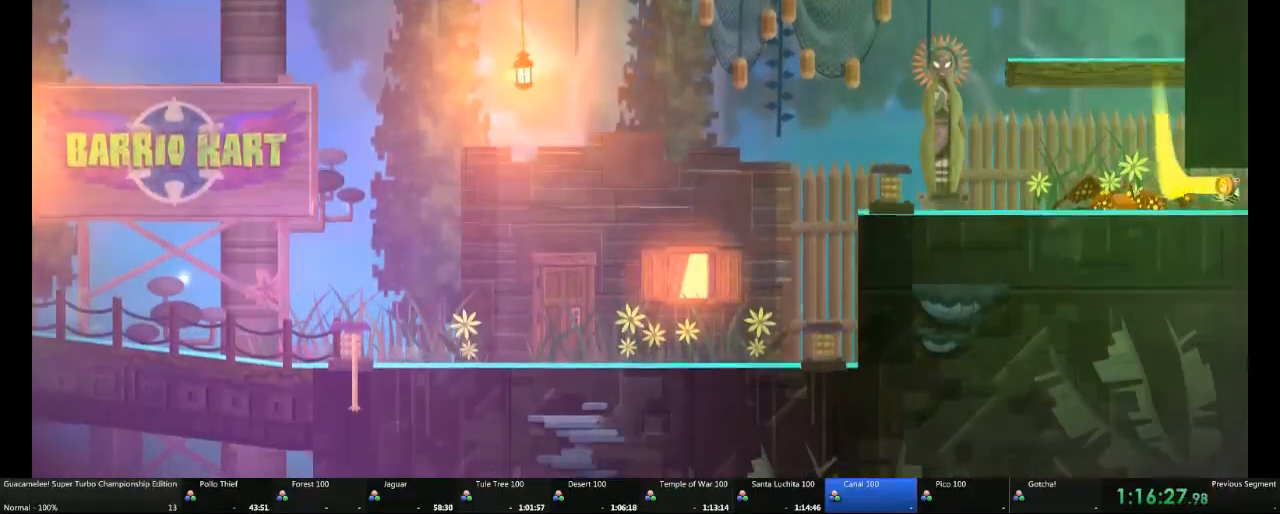
{"dt_ms": 500, "buttons": [], "left_stick": "right", "right_stick": "center", "button_events": []}
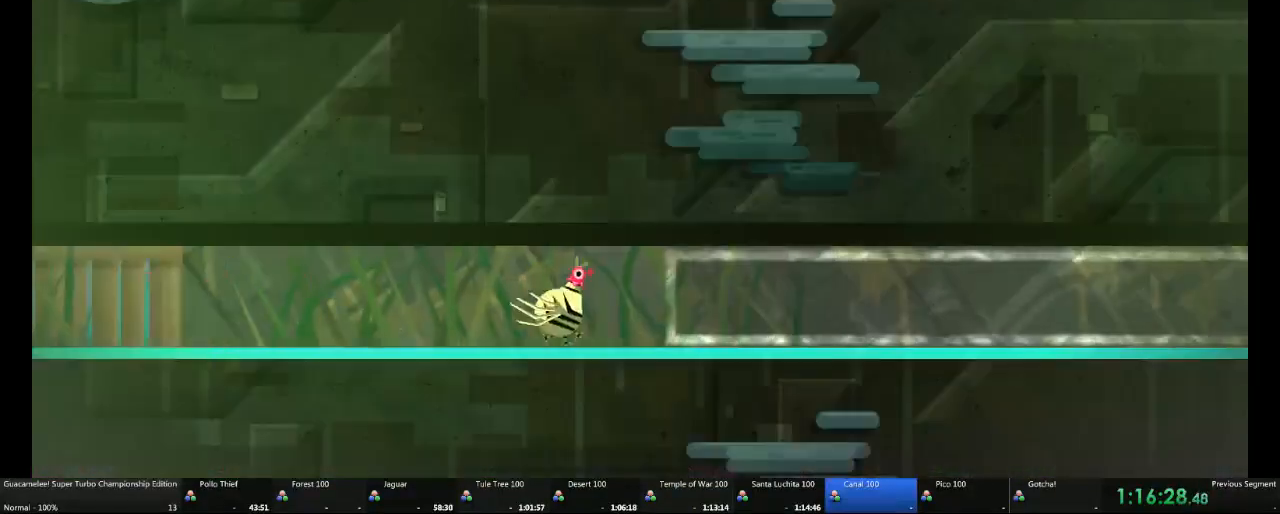
{"dt_ms": 500, "buttons": [], "left_stick": "right", "right_stick": "center", "button_events": []}
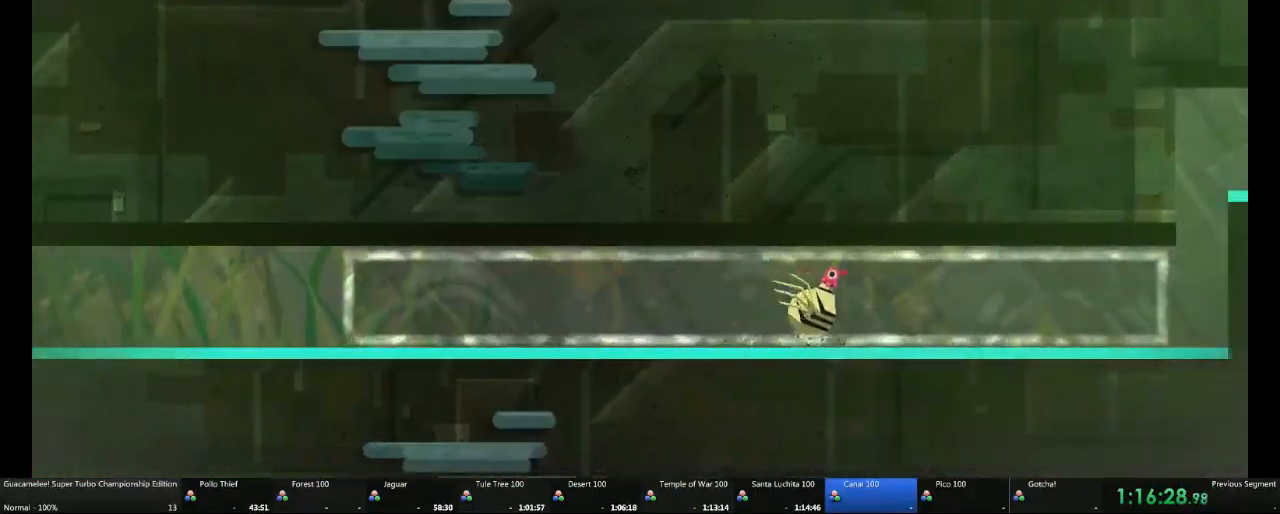
{"dt_ms": 500, "buttons": [], "left_stick": "right", "right_stick": "center", "button_events": []}
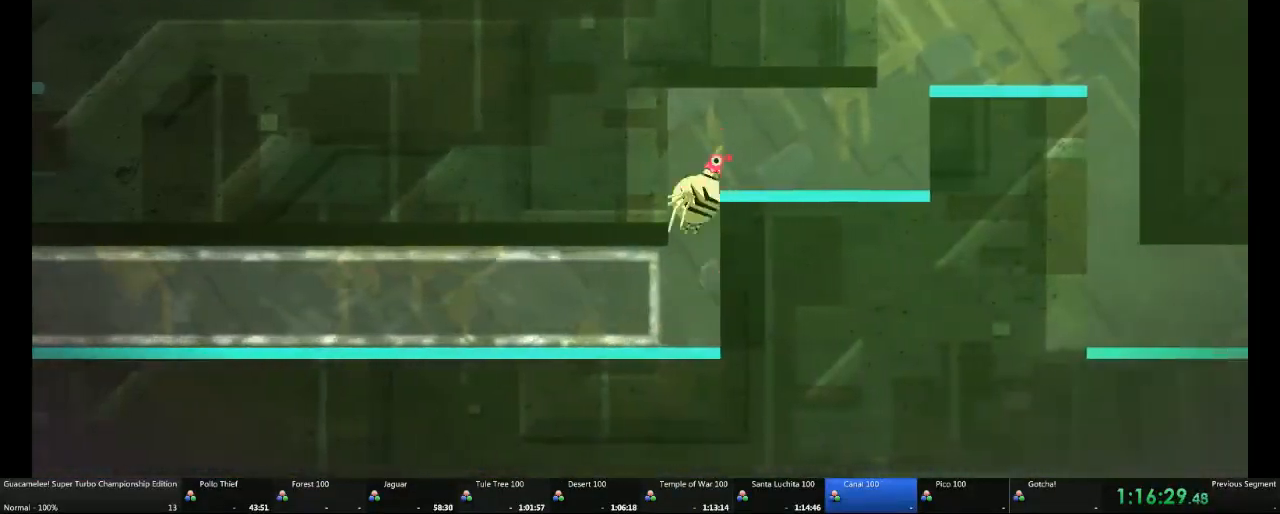
{"dt_ms": 500, "buttons": [], "left_stick": "right", "right_stick": "center", "button_events": []}